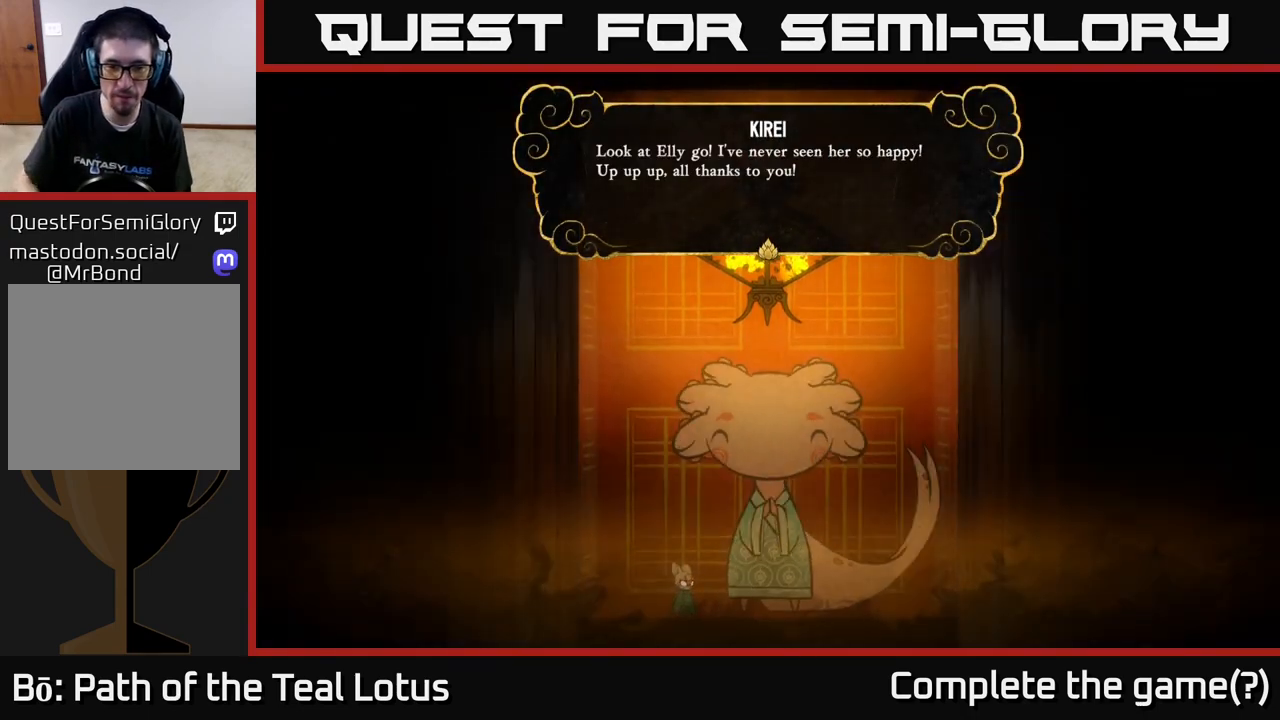
Gameplay with a controller (Xbox layout); each line is a JSON object with the inputs held at the frame after it. "events" lists button and stick changes between this image and that frame as [ms after this image, input, new state], when the widget could be followed in between.
{"buttons": [], "left_stick": "center", "right_stick": "center", "events": [[333, "A", "down"], [483, "A", "up"]]}
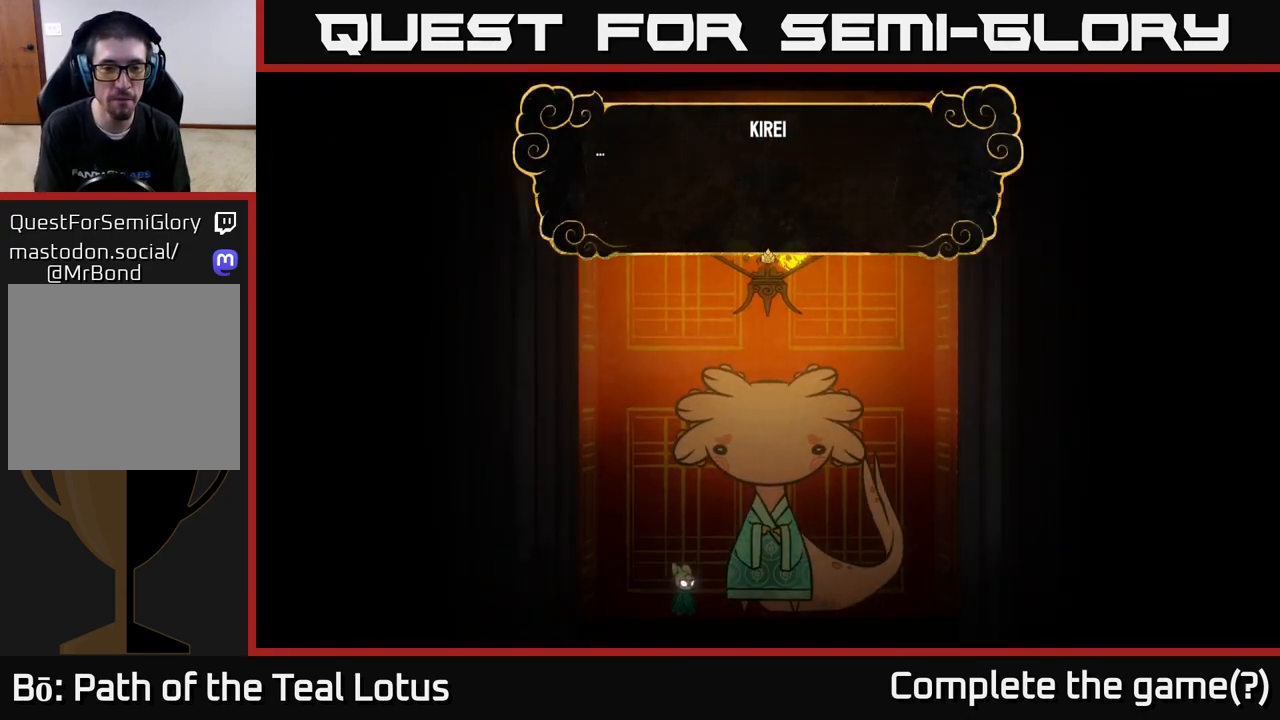
{"buttons": ["A"], "left_stick": "center", "right_stick": "center", "events": [[467, "A", "down"]]}
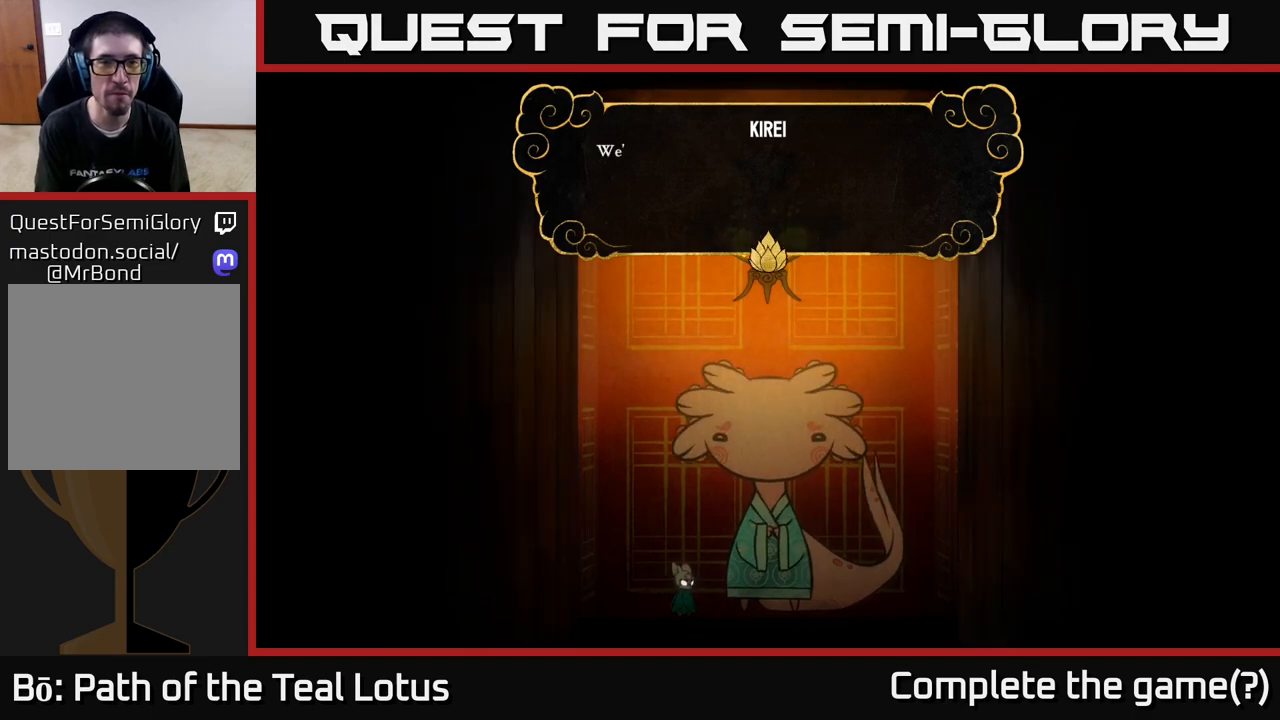
{"buttons": [], "left_stick": "center", "right_stick": "center", "events": [[117, "A", "up"]]}
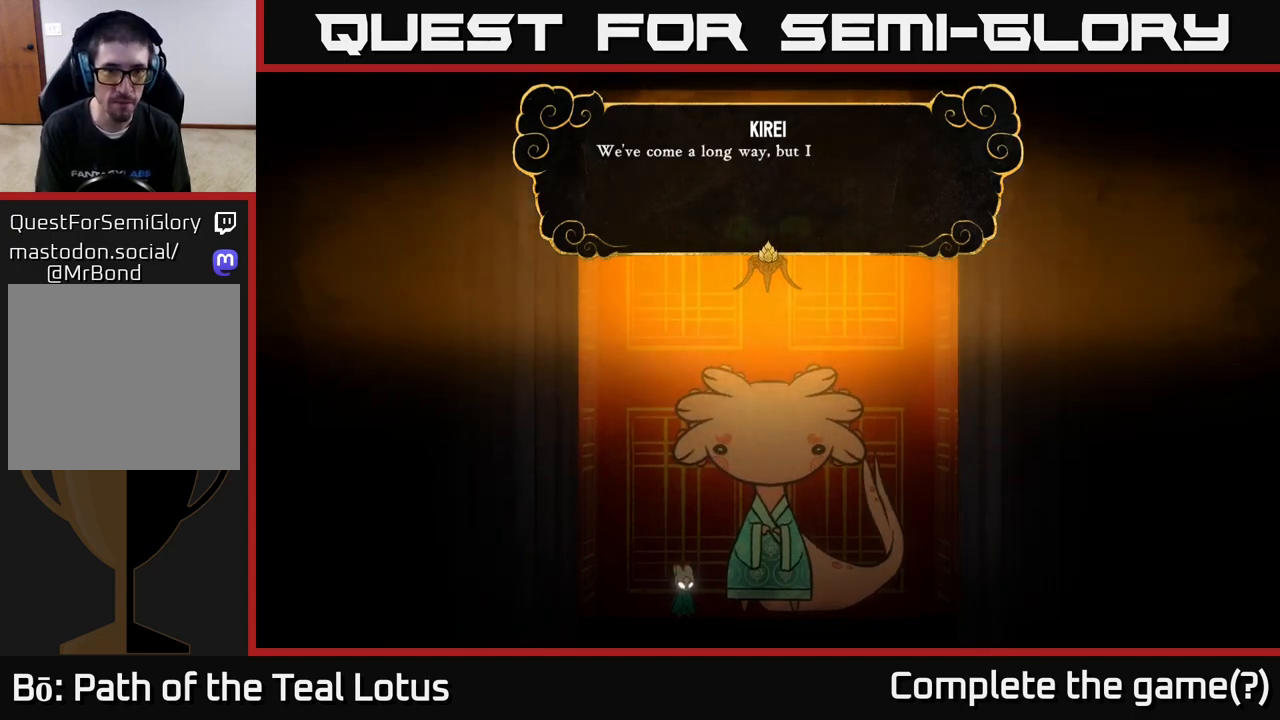
{"buttons": [], "left_stick": "center", "right_stick": "center", "events": []}
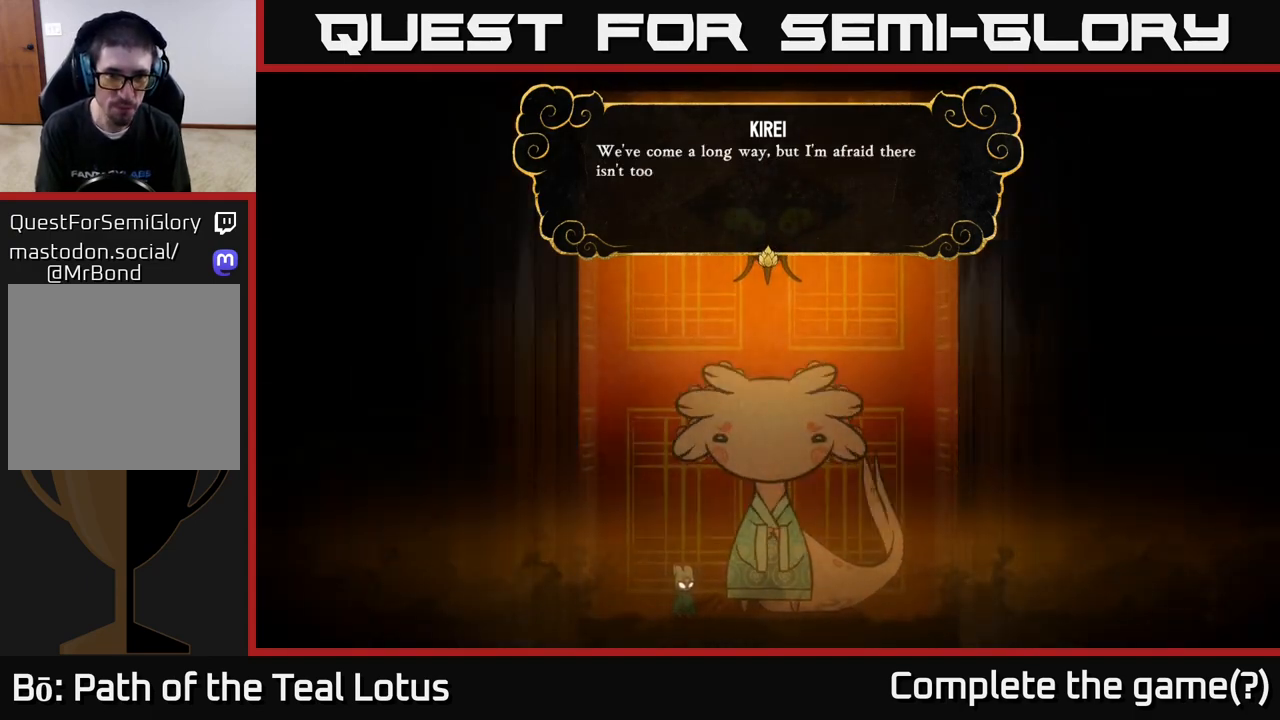
{"buttons": [], "left_stick": "center", "right_stick": "center", "events": []}
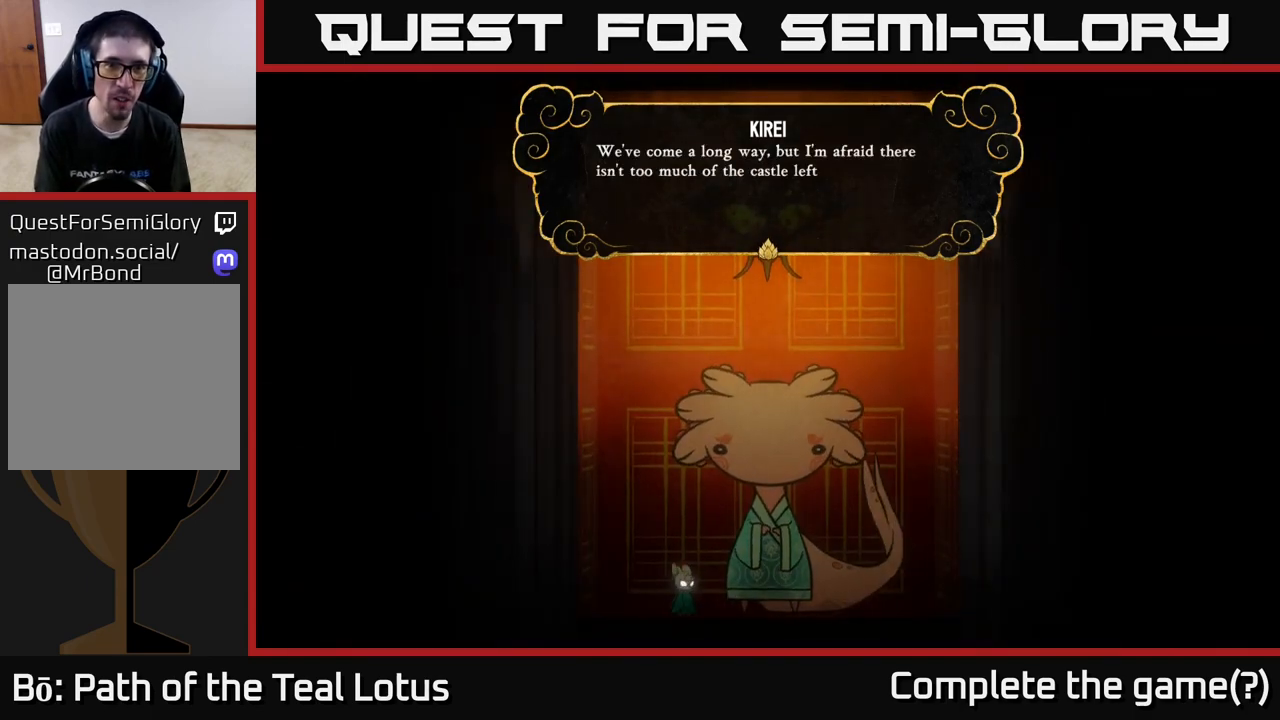
{"buttons": [], "left_stick": "center", "right_stick": "center", "events": []}
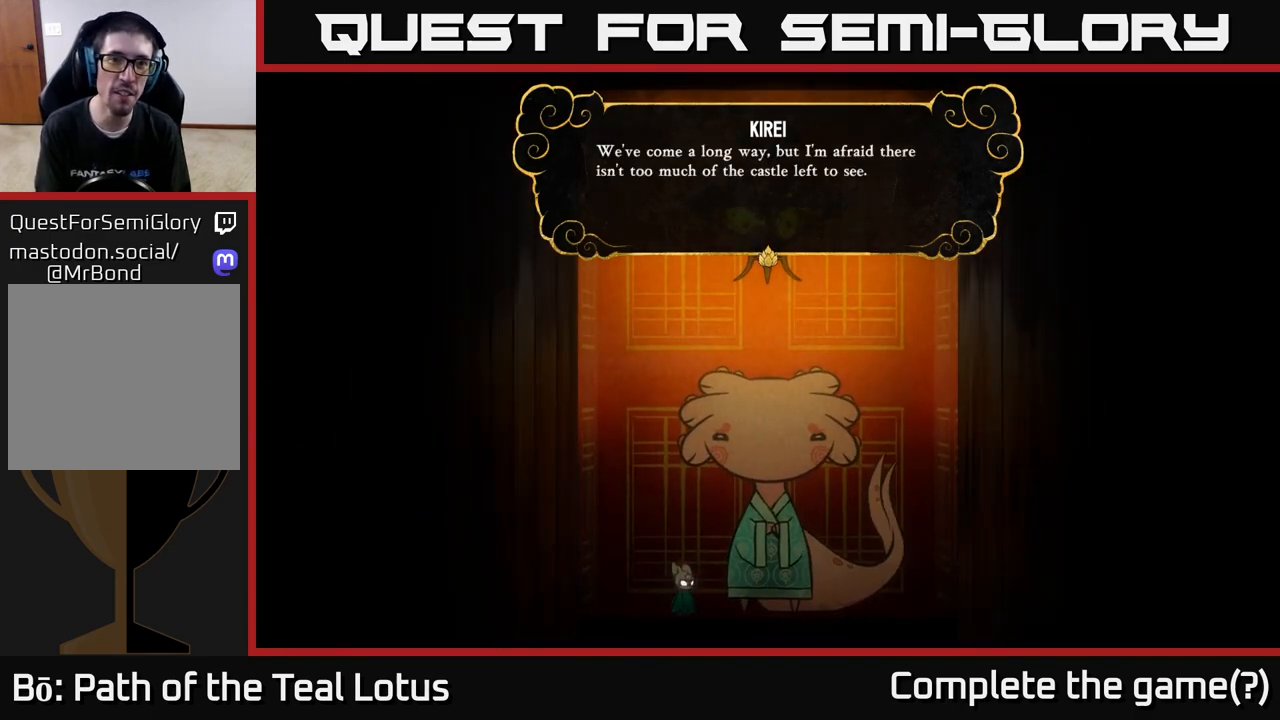
{"buttons": [], "left_stick": "center", "right_stick": "center", "events": []}
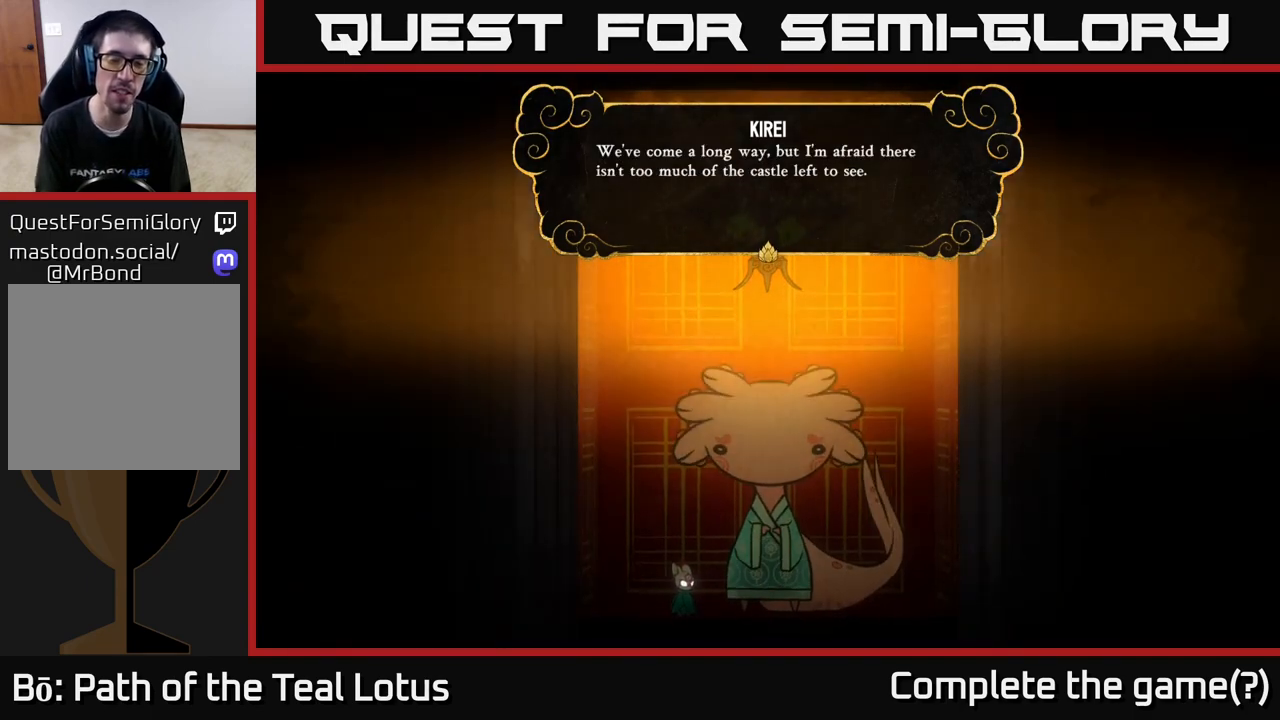
{"buttons": [], "left_stick": "center", "right_stick": "center", "events": []}
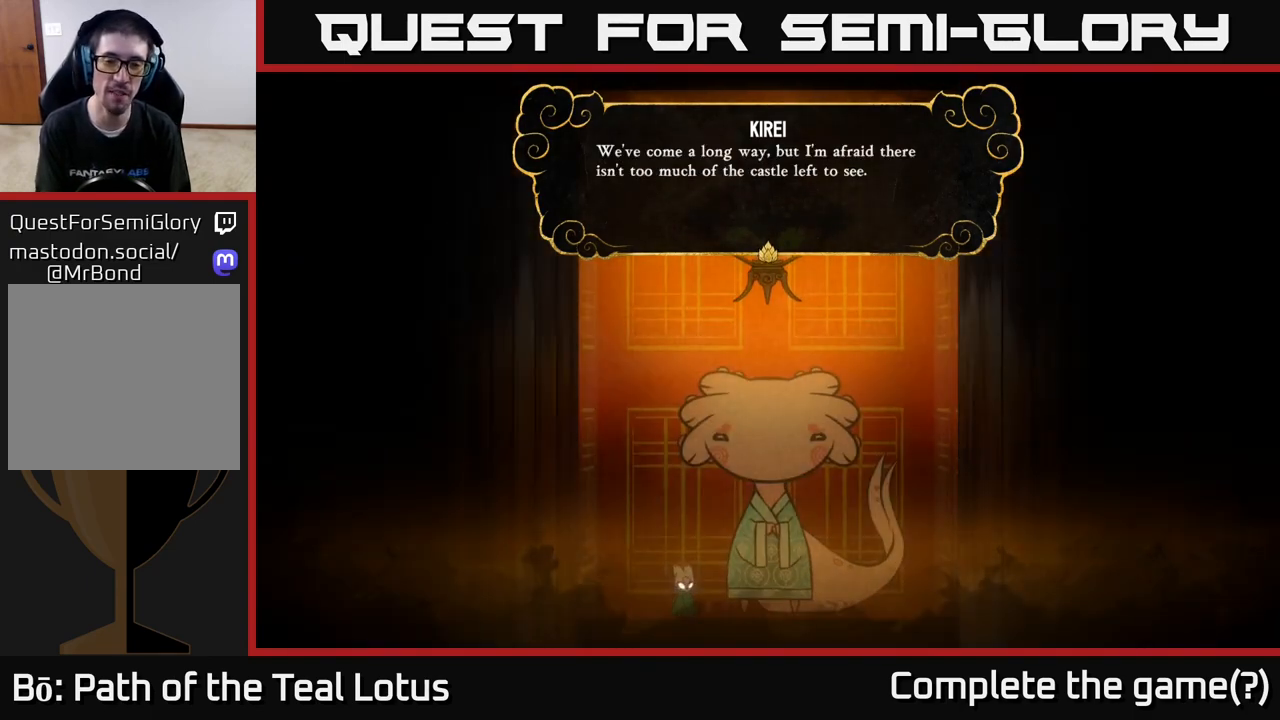
{"buttons": [], "left_stick": "center", "right_stick": "center", "events": []}
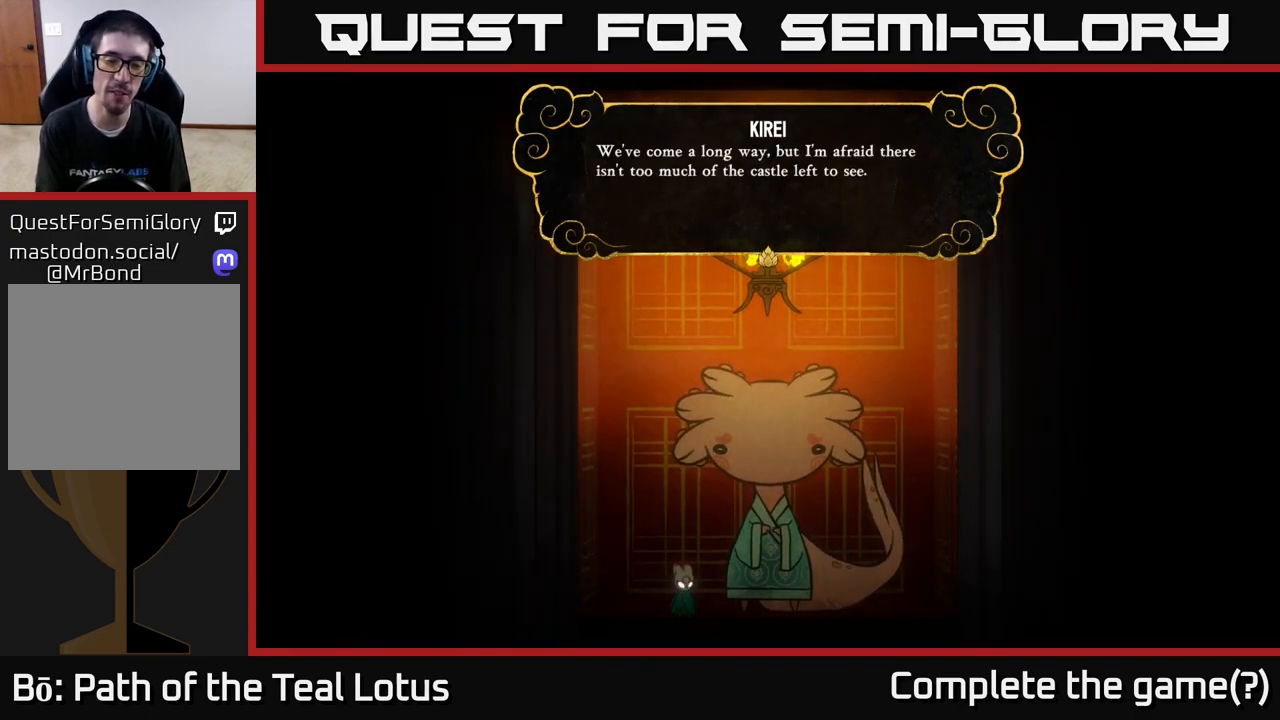
{"buttons": [], "left_stick": "center", "right_stick": "center", "events": []}
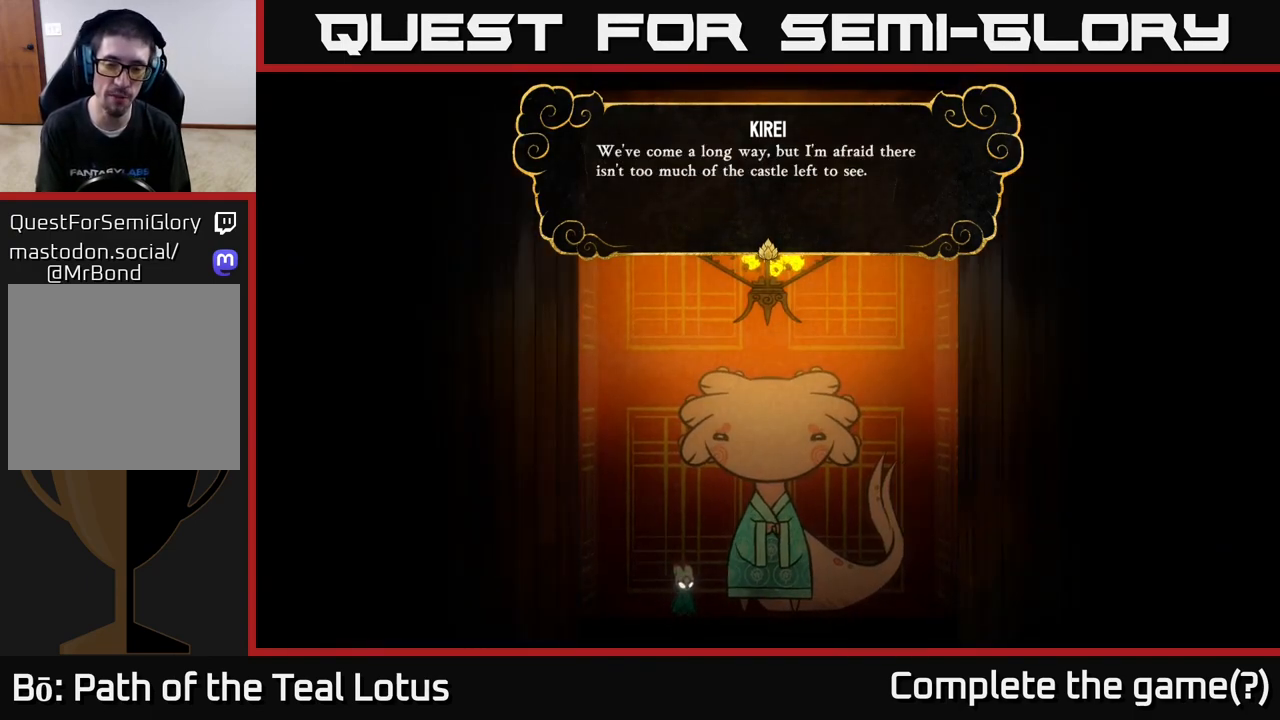
{"buttons": [], "left_stick": "center", "right_stick": "center", "events": [[117, "A", "down"], [283, "A", "up"]]}
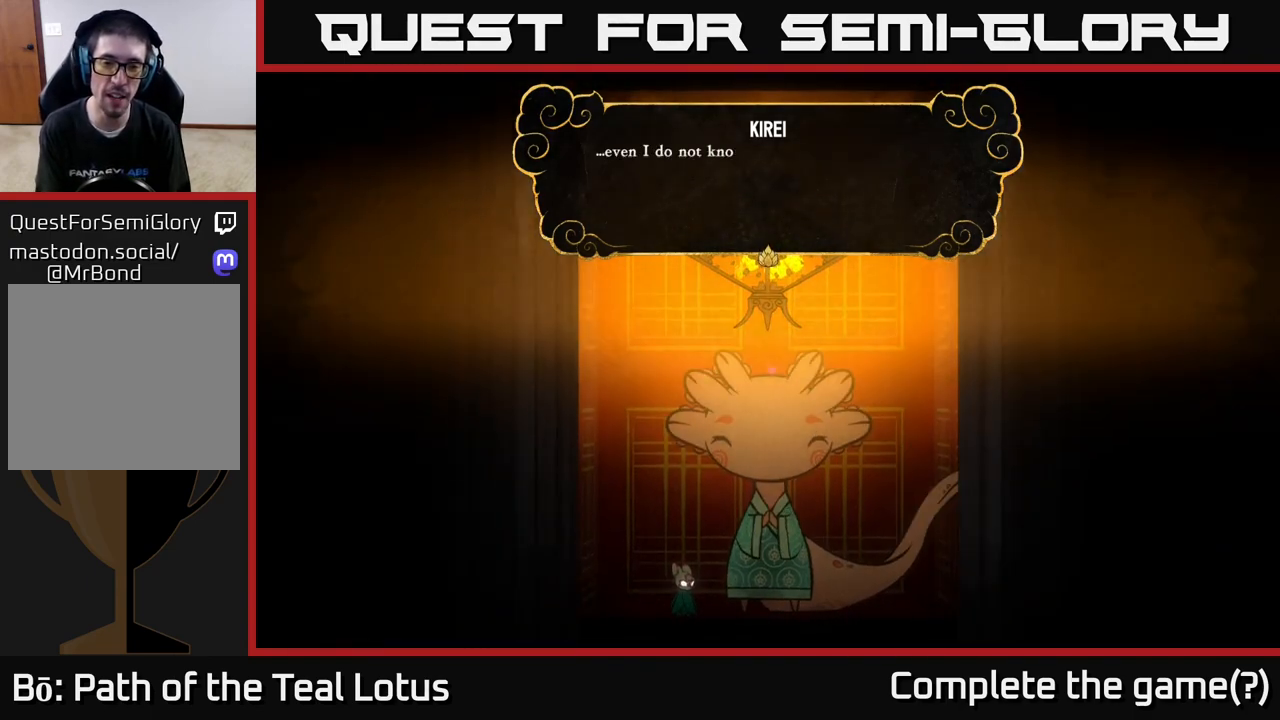
{"buttons": [], "left_stick": "center", "right_stick": "center", "events": []}
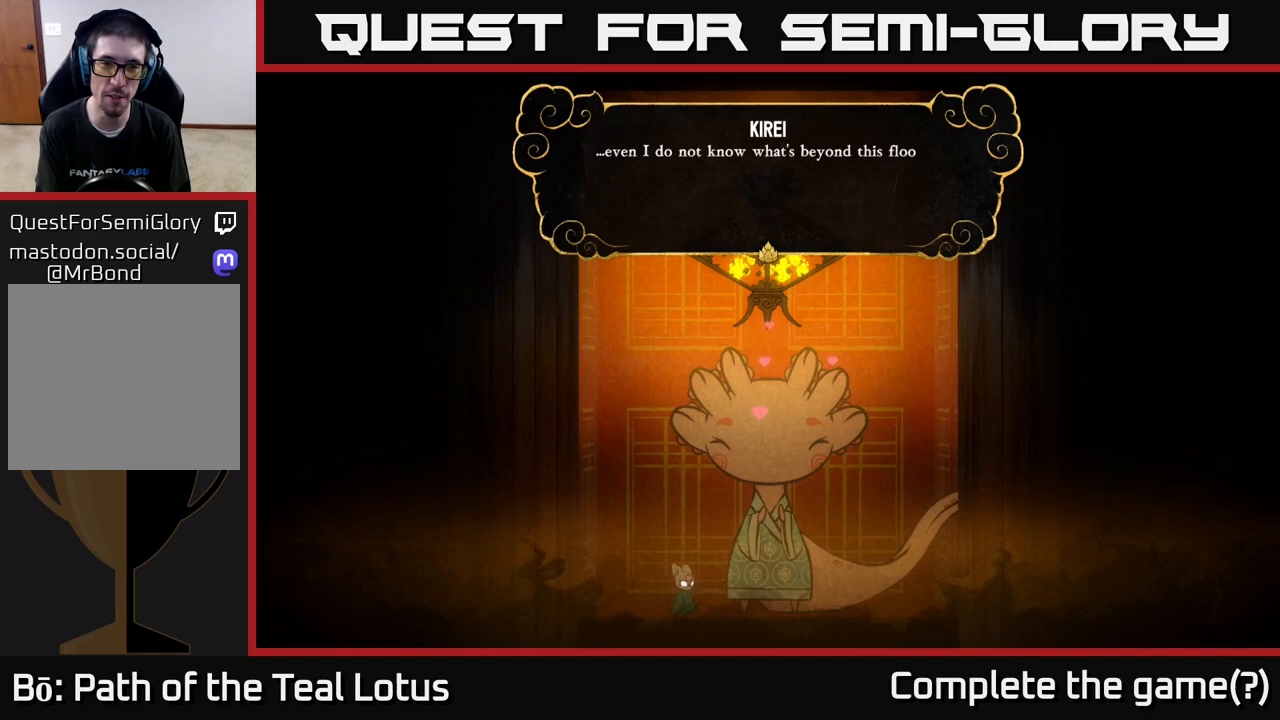
{"buttons": [], "left_stick": "center", "right_stick": "center", "events": []}
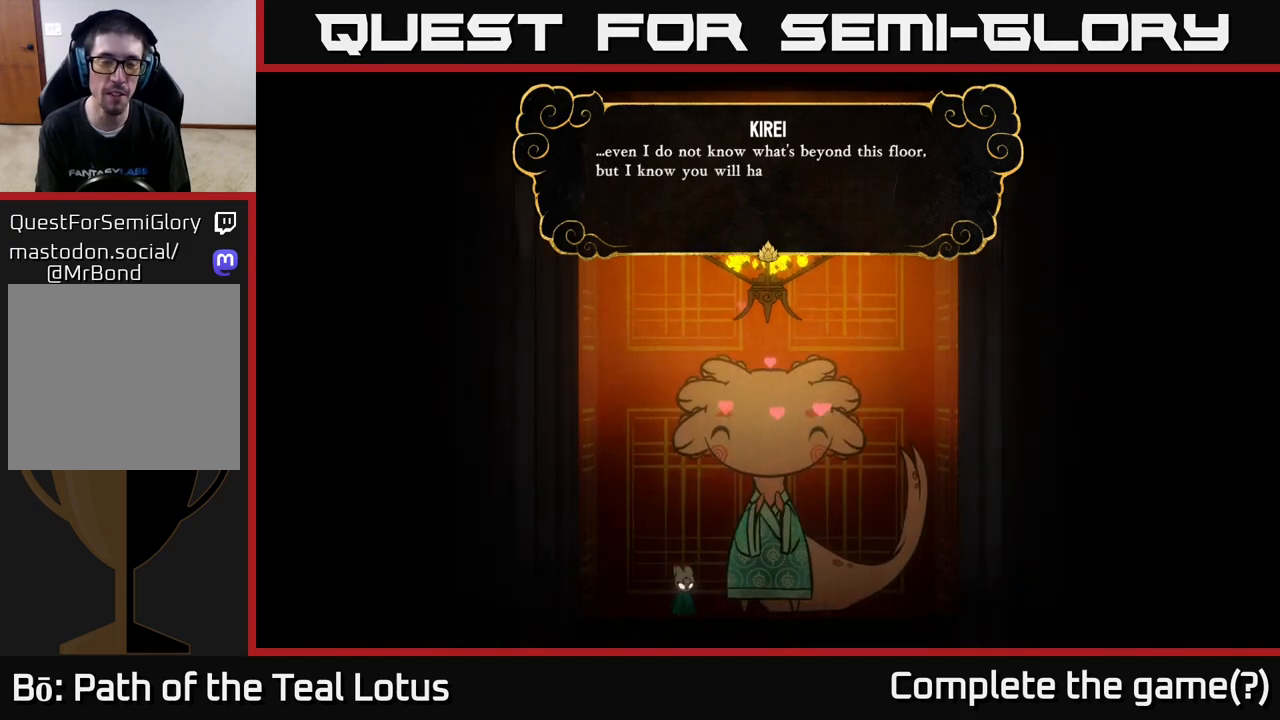
{"buttons": [], "left_stick": "center", "right_stick": "center", "events": []}
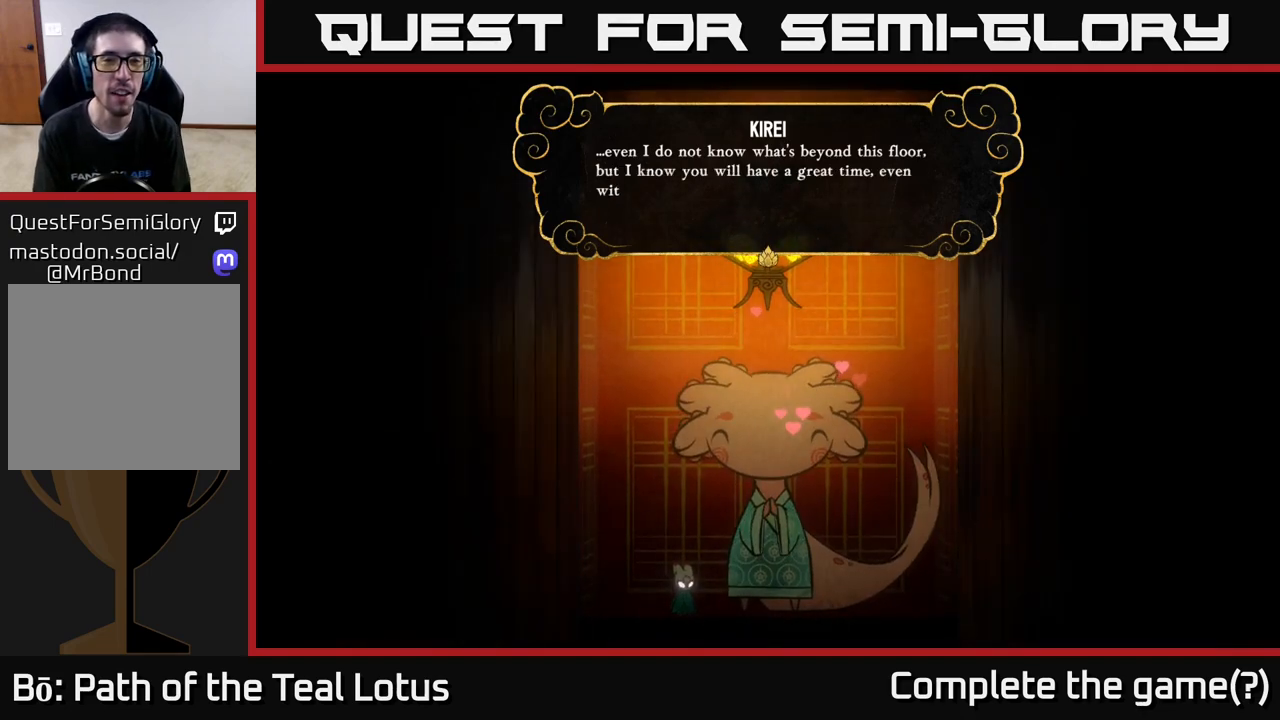
{"buttons": [], "left_stick": "center", "right_stick": "center", "events": []}
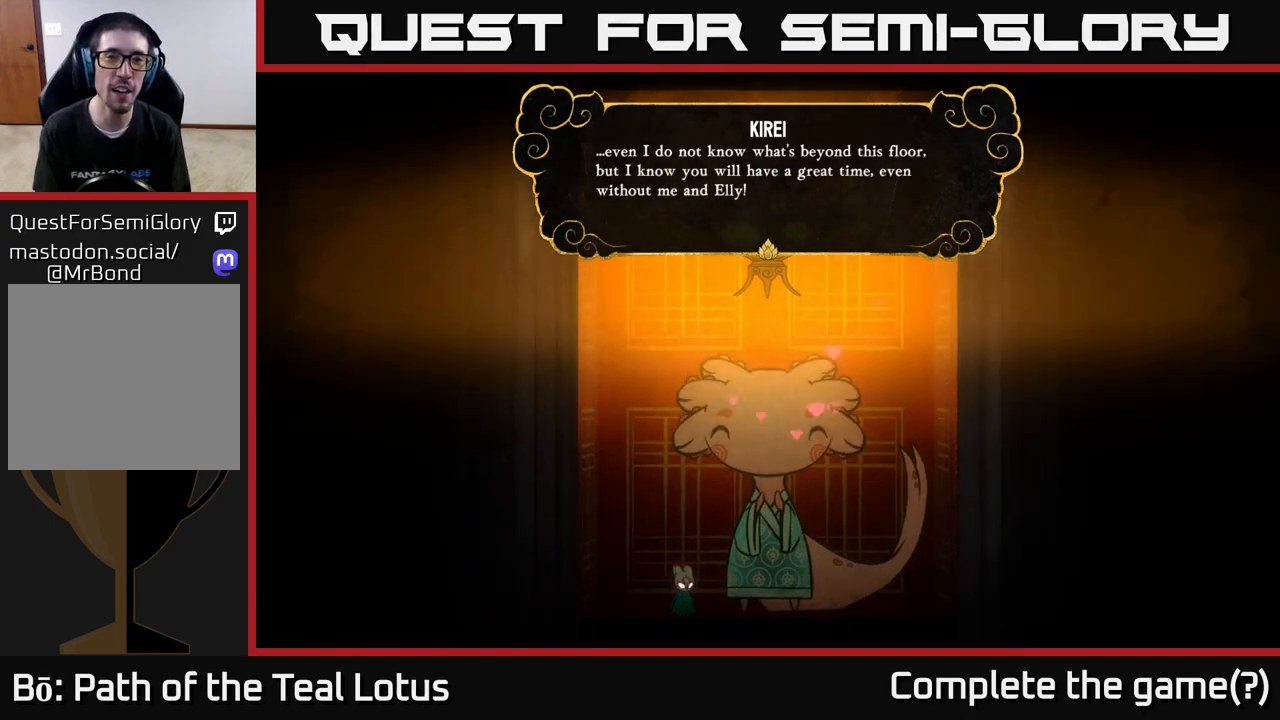
{"buttons": [], "left_stick": "center", "right_stick": "center", "events": []}
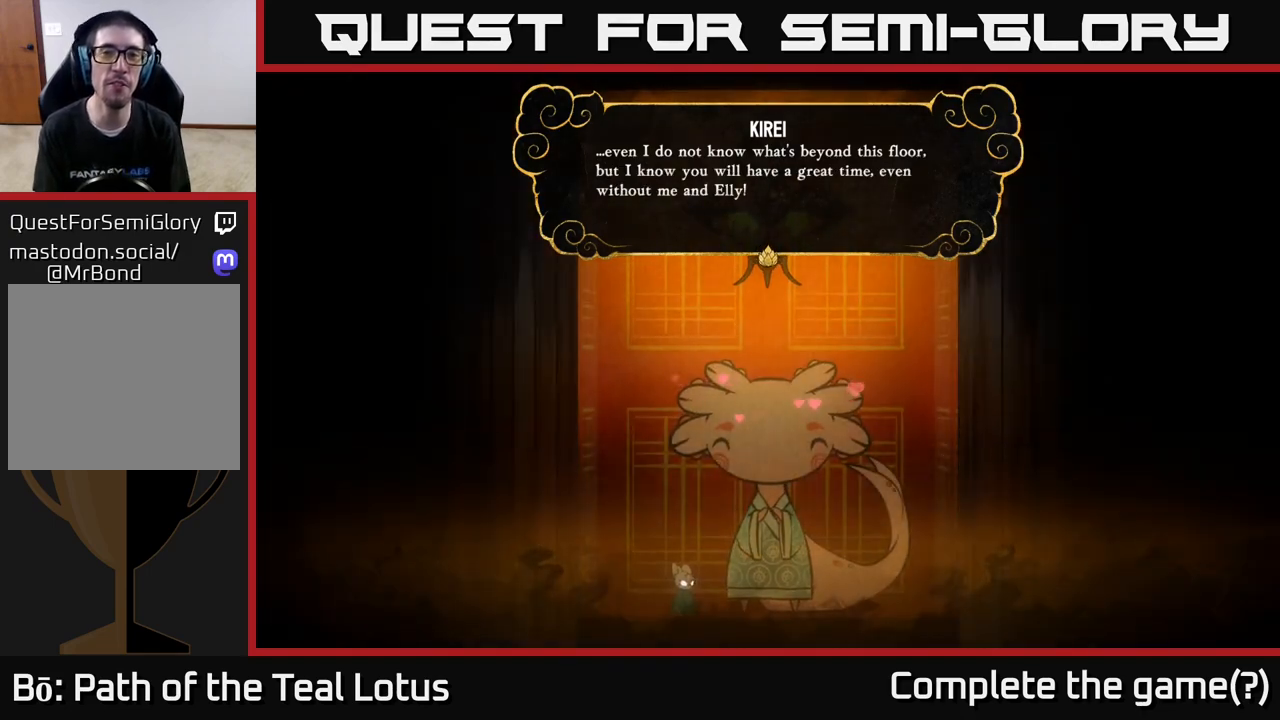
{"buttons": [], "left_stick": "center", "right_stick": "center", "events": []}
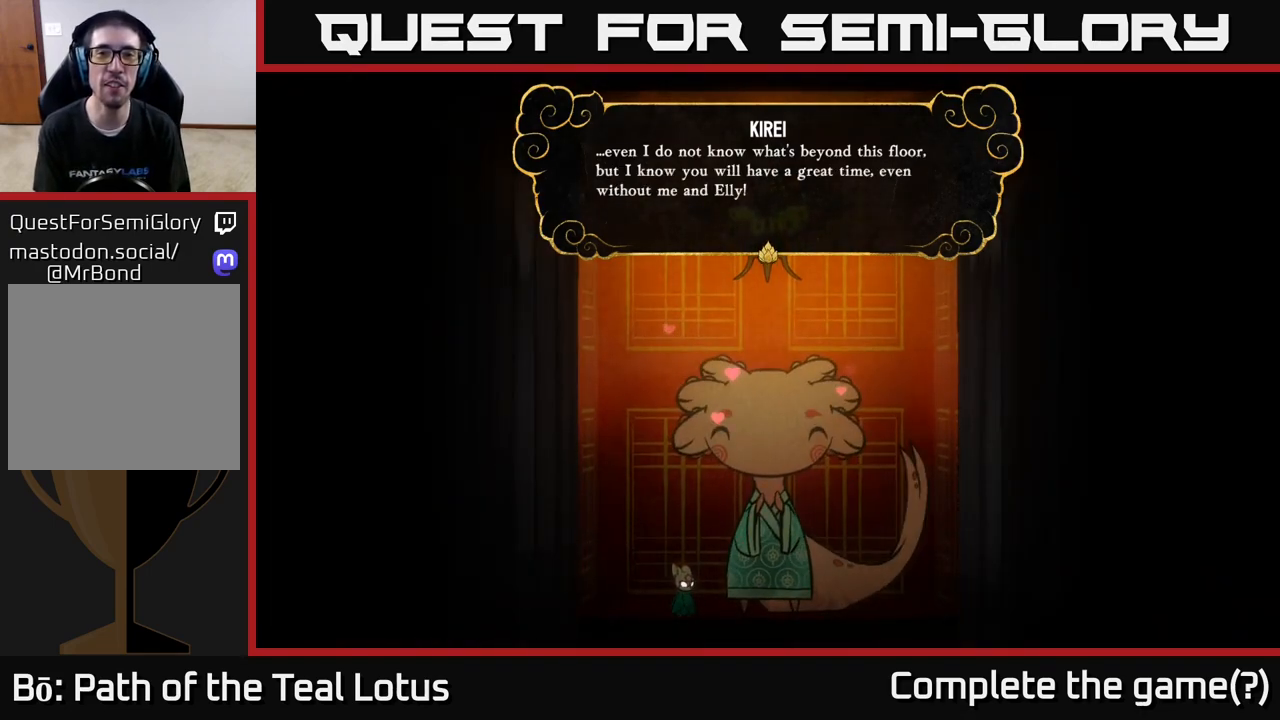
{"buttons": [], "left_stick": "center", "right_stick": "center", "events": []}
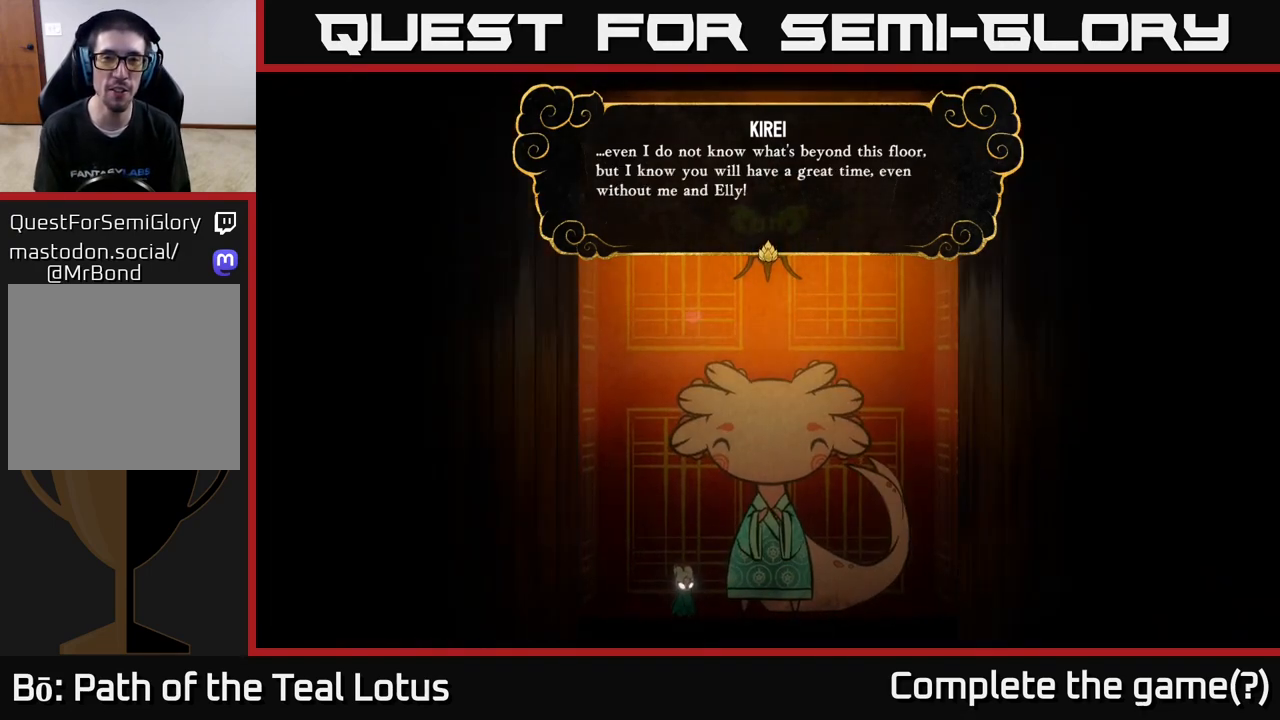
{"buttons": [], "left_stick": "center", "right_stick": "center", "events": []}
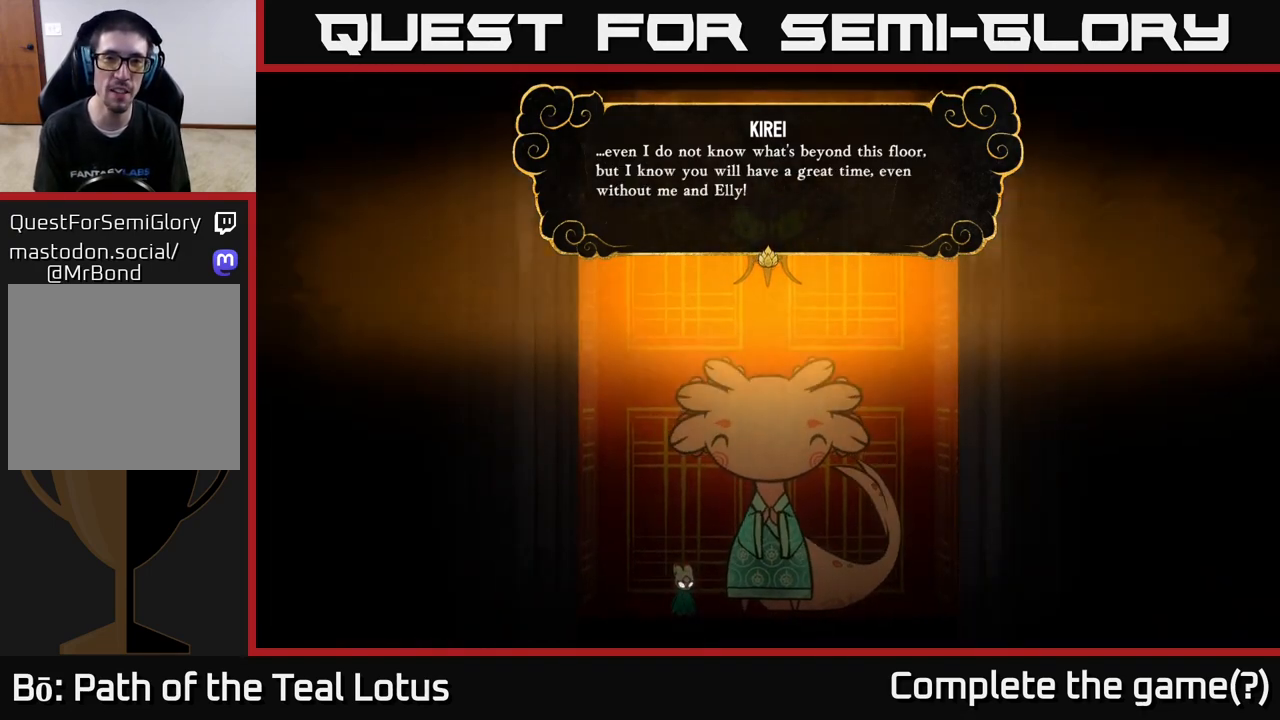
{"buttons": [], "left_stick": "center", "right_stick": "center", "events": []}
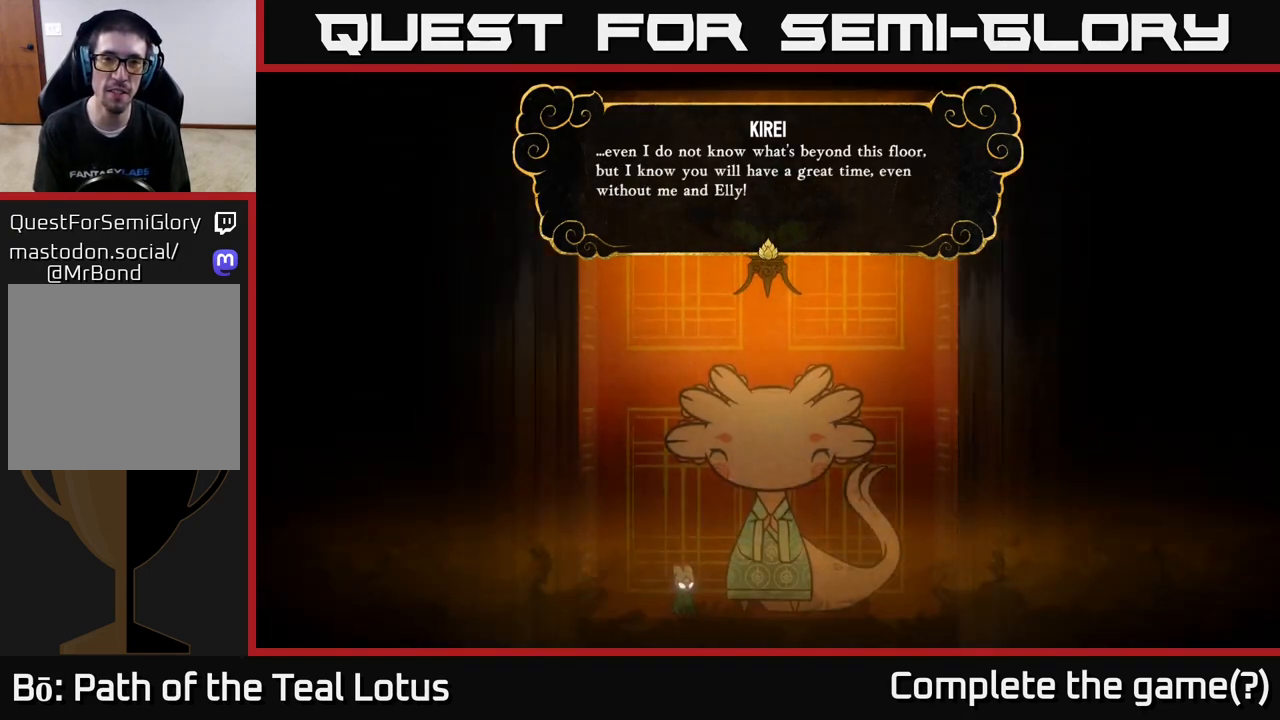
{"buttons": ["A"], "left_stick": "center", "right_stick": "center", "events": [[483, "A", "down"]]}
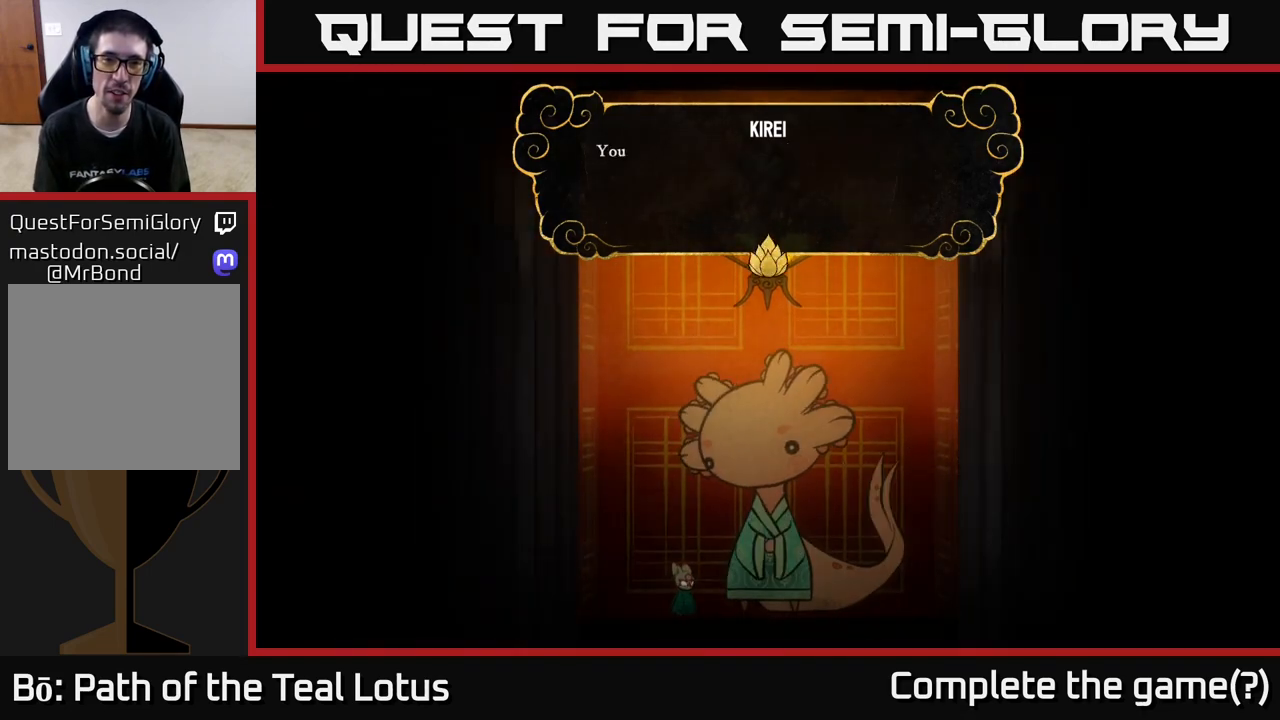
{"buttons": ["A"], "left_stick": "center", "right_stick": "center", "events": [[150, "A", "up"], [483, "A", "down"]]}
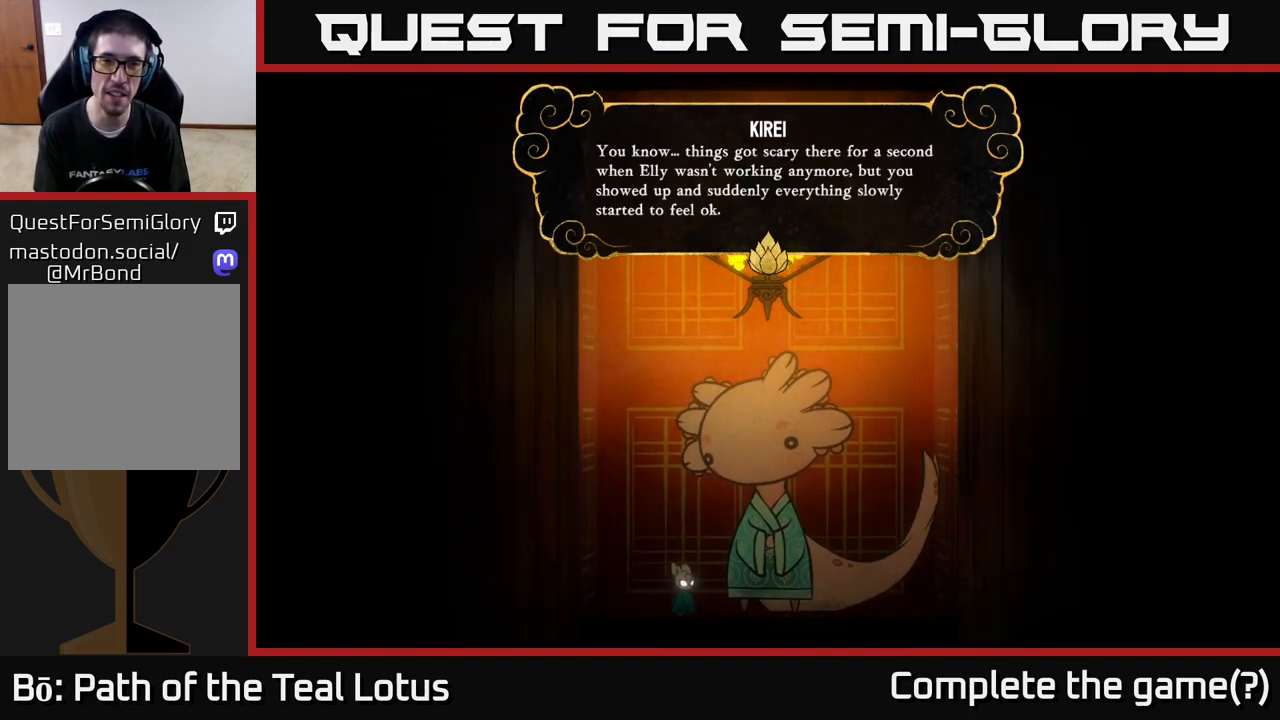
{"buttons": [], "left_stick": "center", "right_stick": "center", "events": [[150, "A", "up"]]}
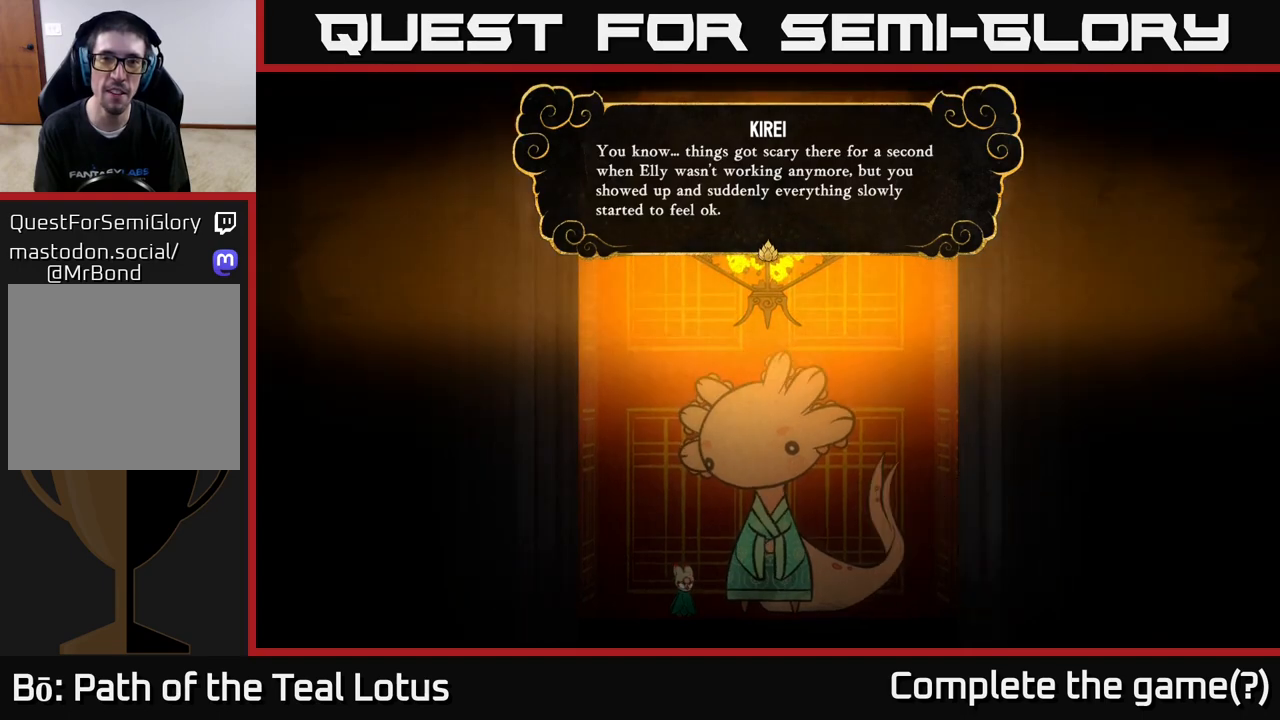
{"buttons": [], "left_stick": "center", "right_stick": "center", "events": []}
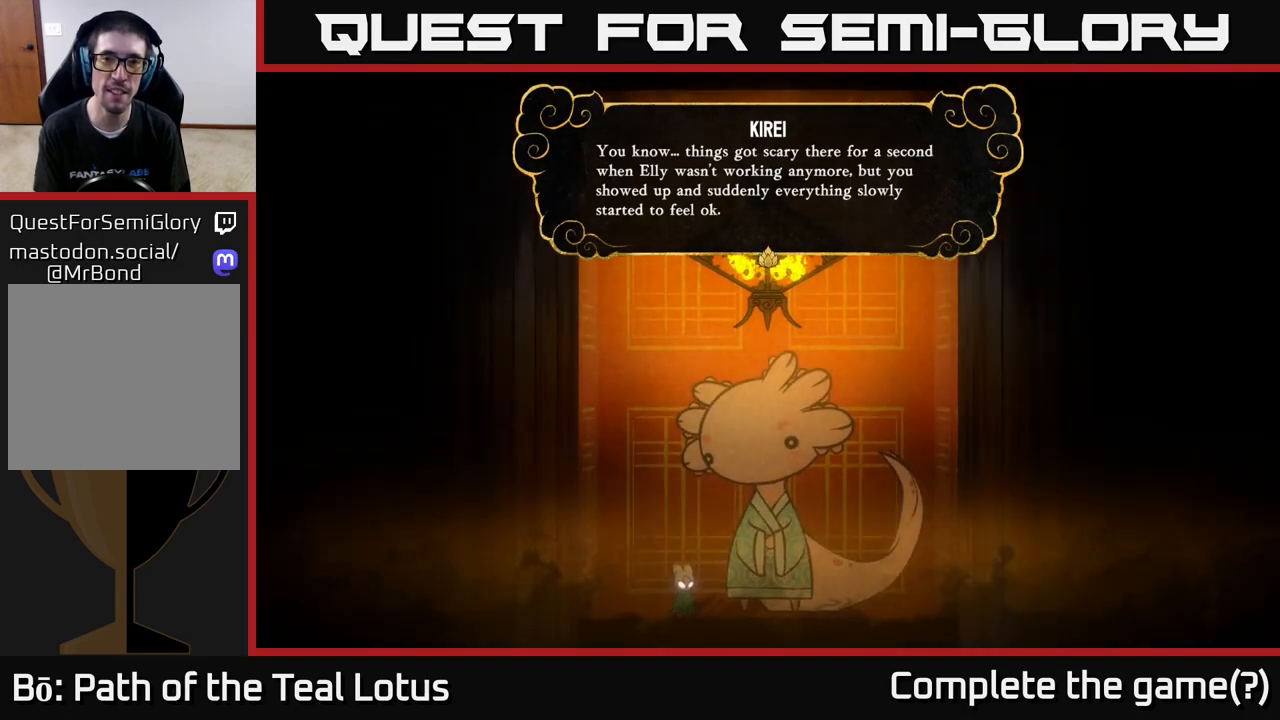
{"buttons": [], "left_stick": "center", "right_stick": "center", "events": []}
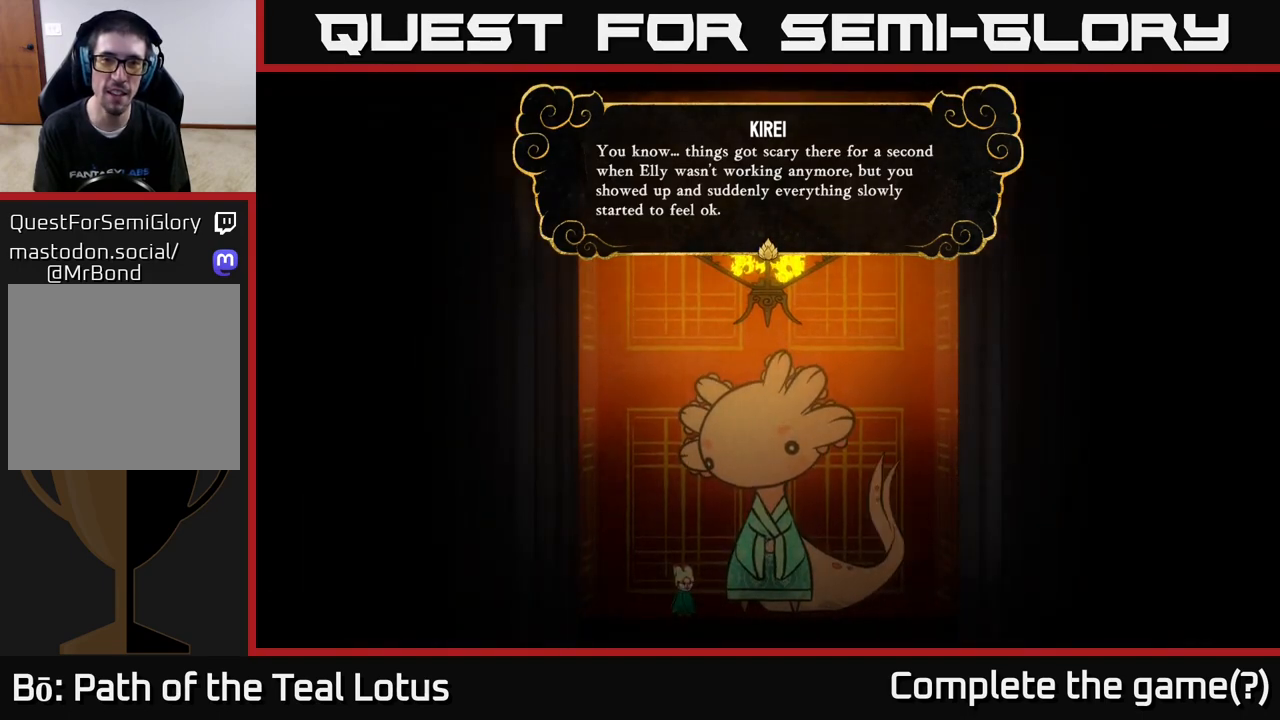
{"buttons": [], "left_stick": "center", "right_stick": "center", "events": []}
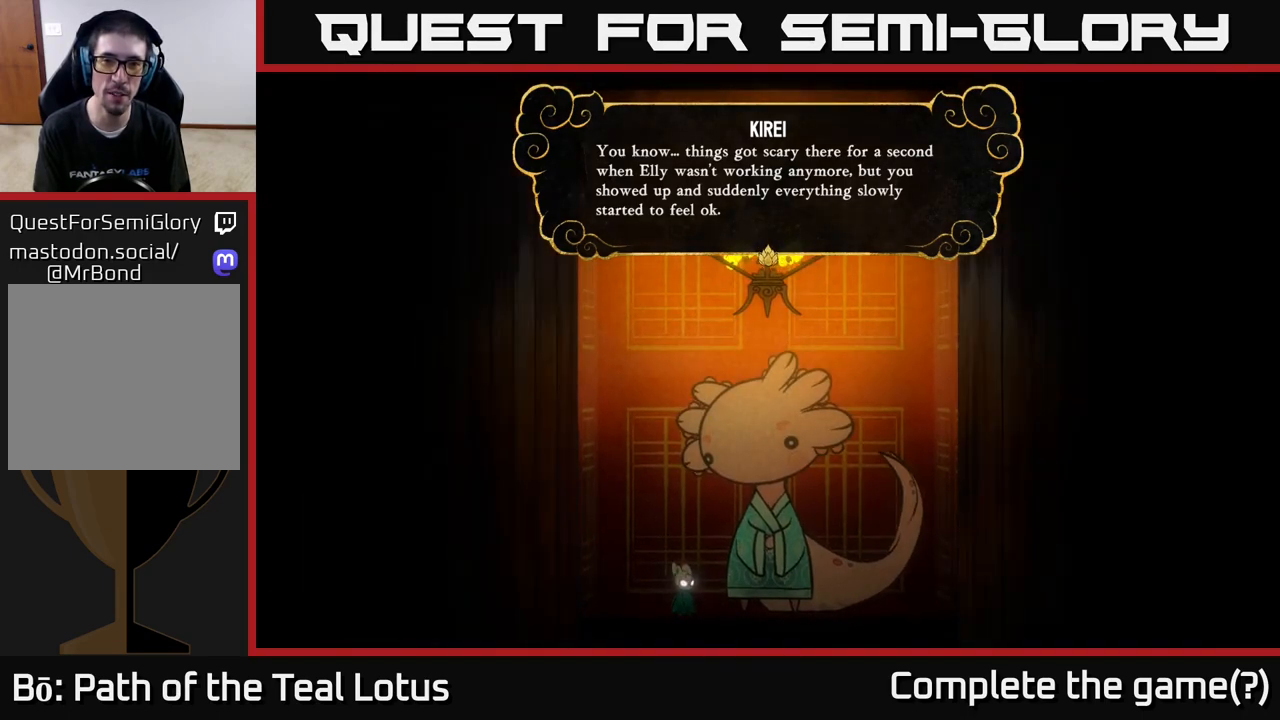
{"buttons": [], "left_stick": "center", "right_stick": "center", "events": []}
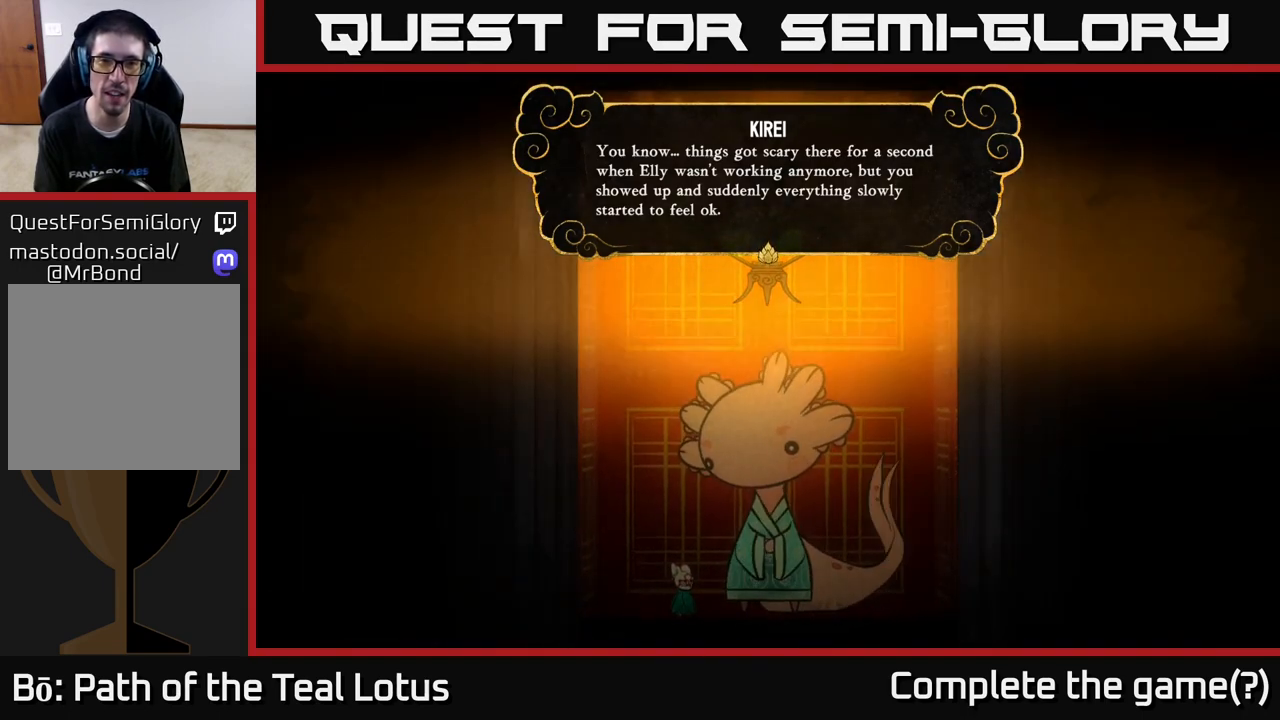
{"buttons": [], "left_stick": "center", "right_stick": "center", "events": []}
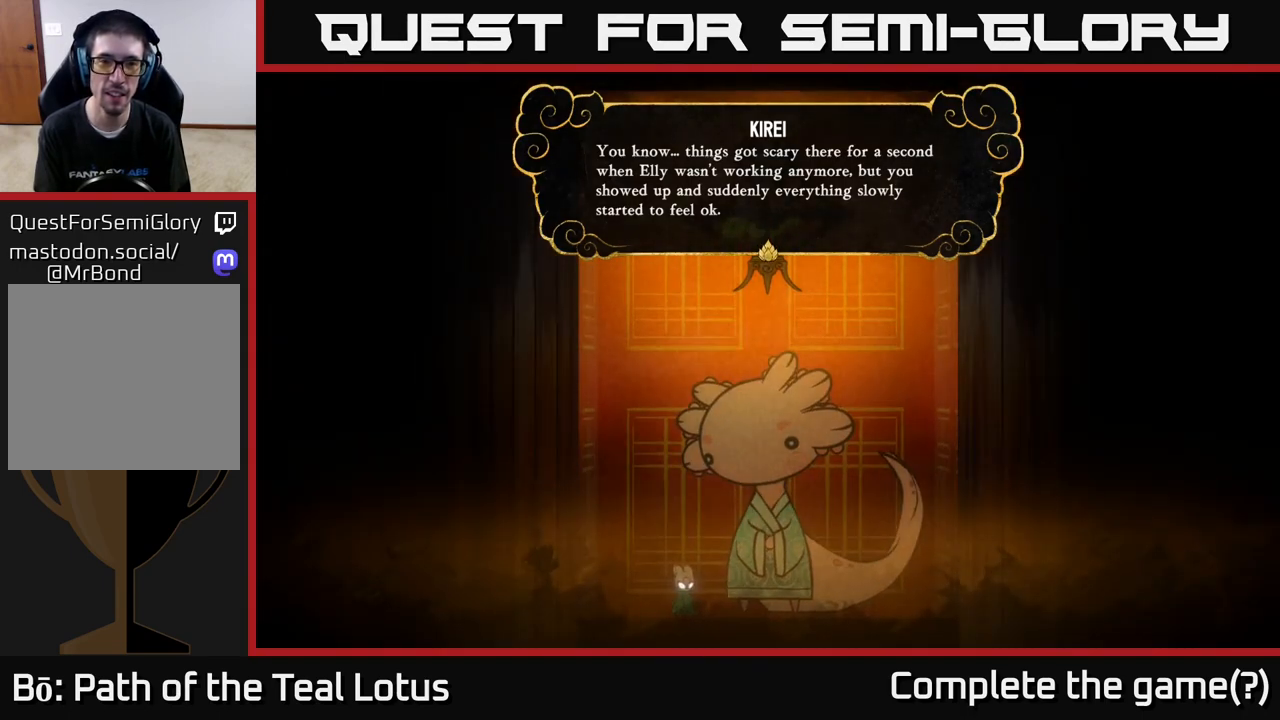
{"buttons": [], "left_stick": "center", "right_stick": "center", "events": [[117, "A", "down"], [267, "A", "up"]]}
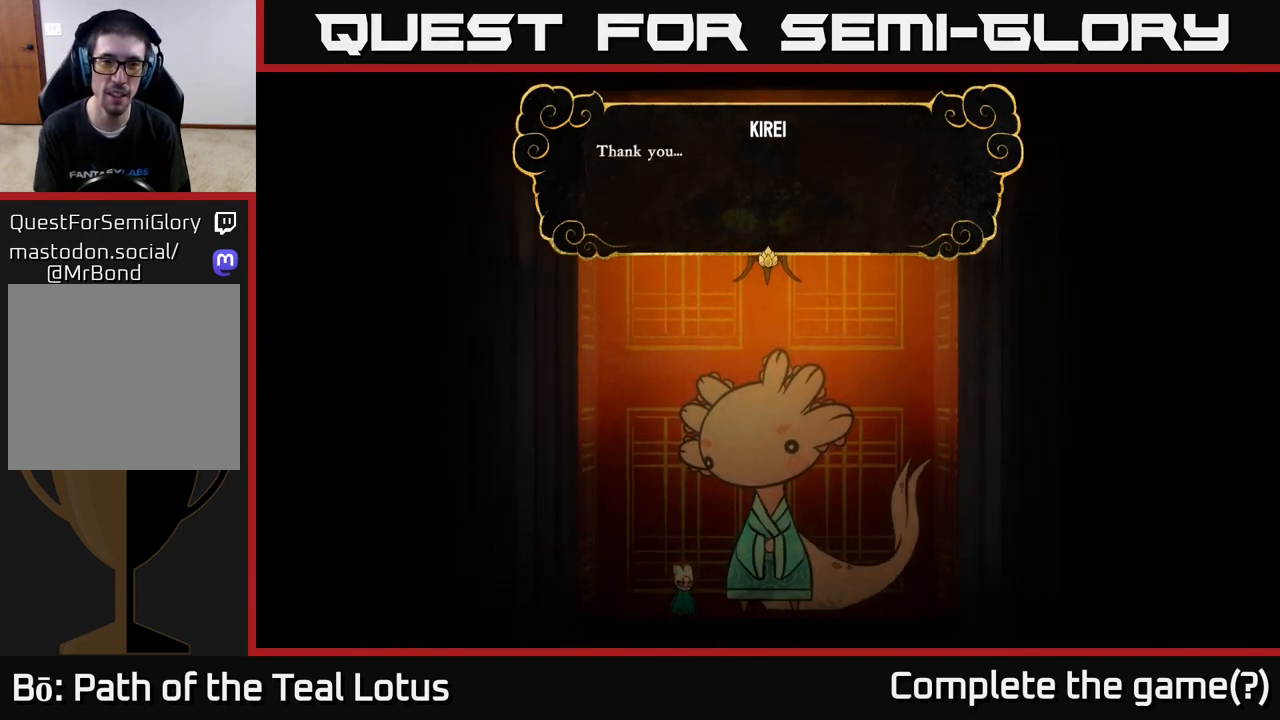
{"buttons": [], "left_stick": "center", "right_stick": "center", "events": [[267, "A", "down"], [417, "A", "up"]]}